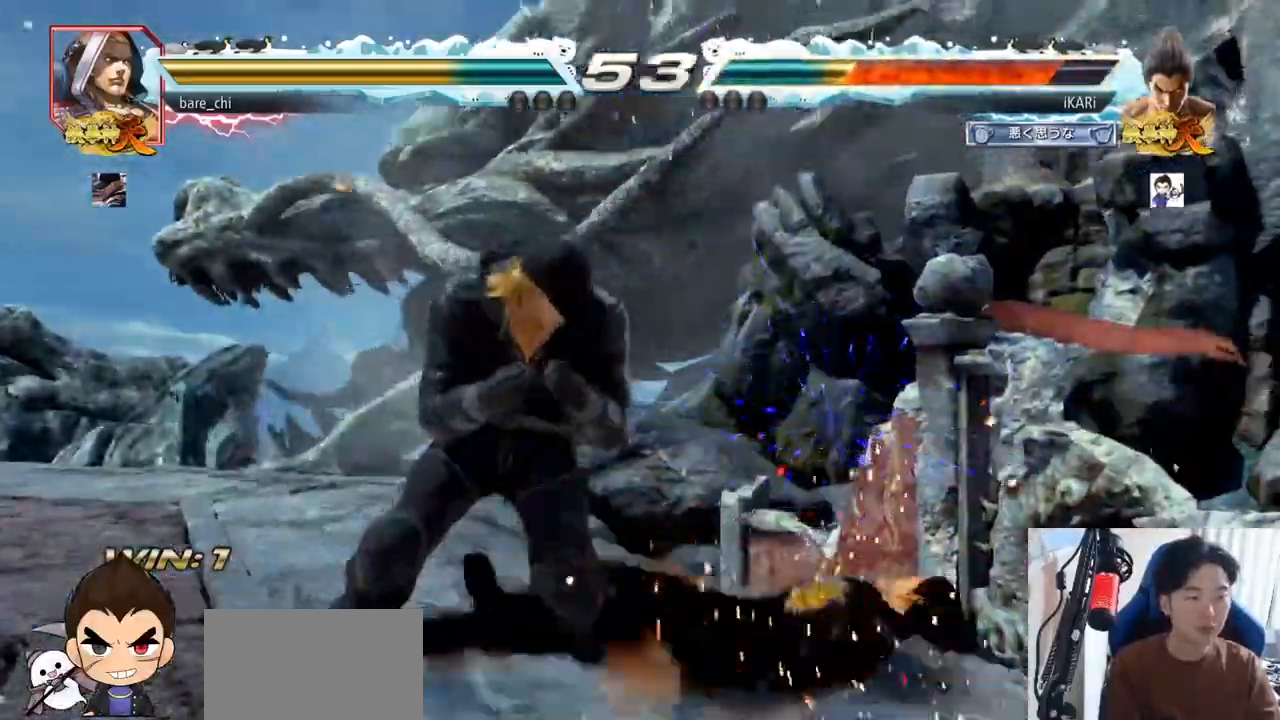
Gameplay with a controller (arcade stick); each line is a JSON object with the inputs held at the frame after it. "events" lists button and stick changes between this image and that frame as [ms after this image, input, new state], when the widget could be followed in between. Not read: L3 R3.
{"buttons": [], "left_stick": "down", "events": [[116, "left_stick", "down"], [150, "SQUARE", "down"], [200, "SQUARE", "up"], [233, "SQUARE", "down"], [283, "SQUARE", "up"]]}
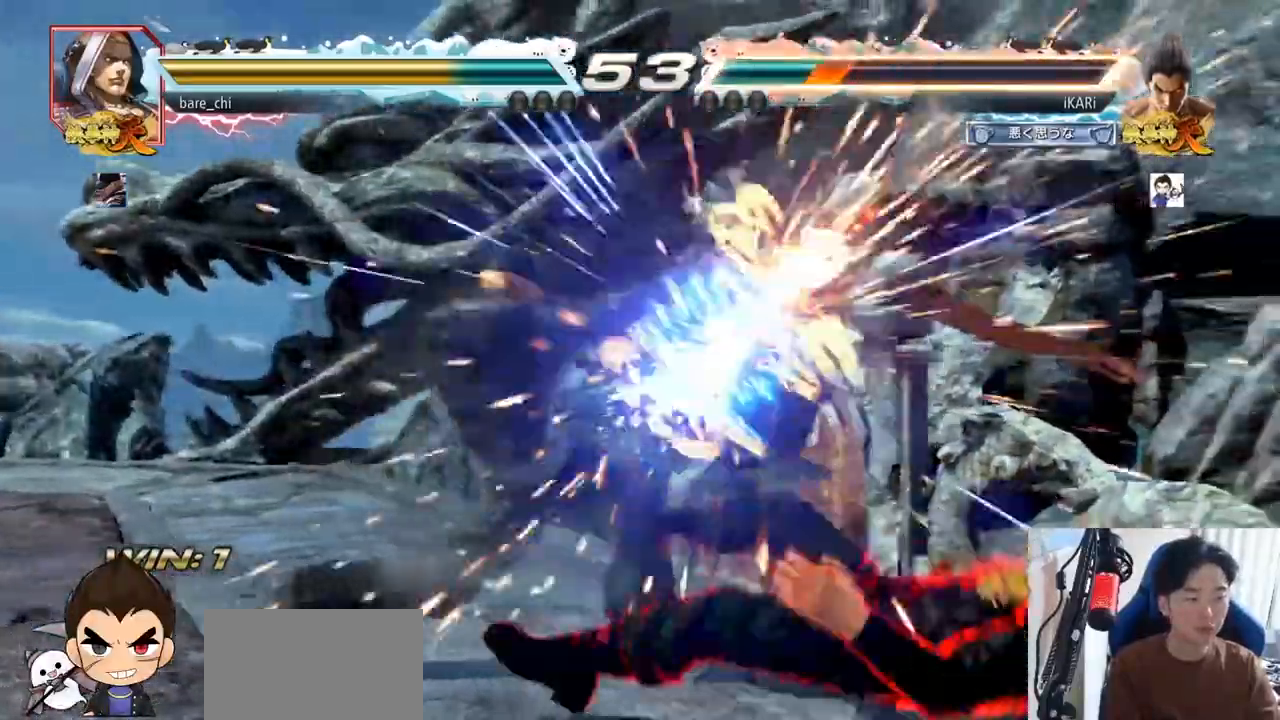
{"buttons": [], "left_stick": "right", "events": [[284, "left_stick", "right"]]}
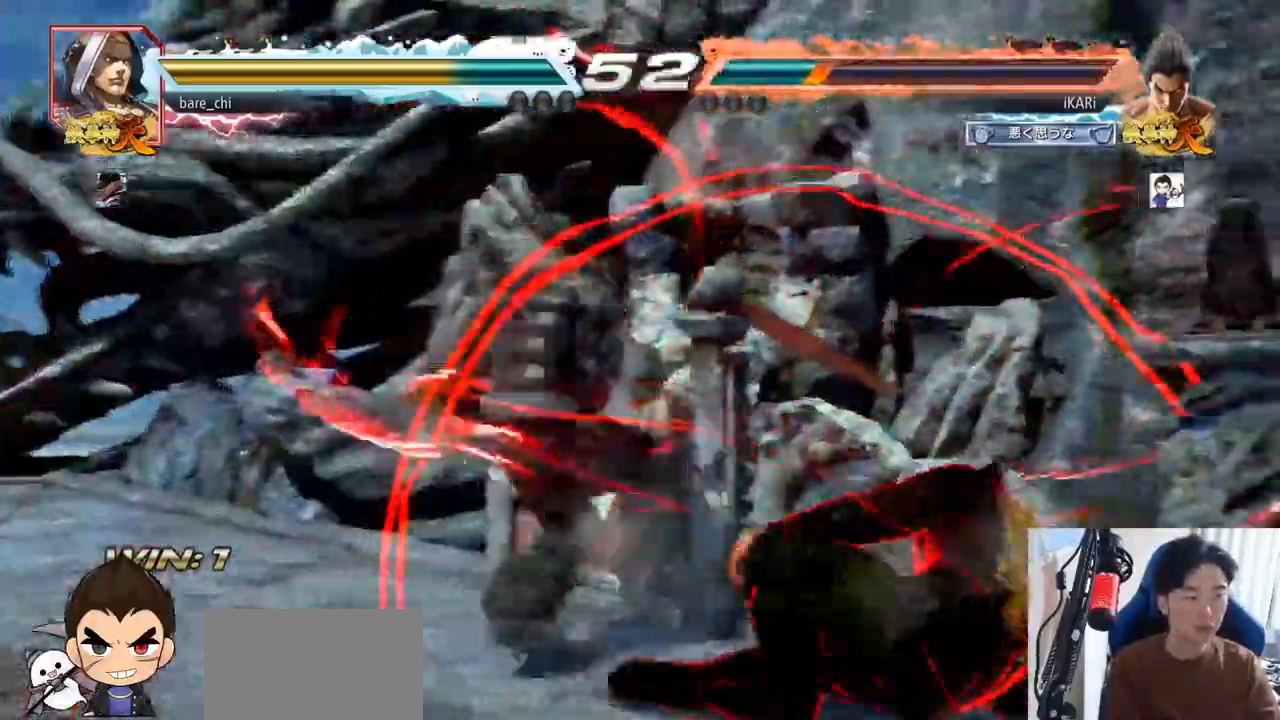
{"buttons": [], "left_stick": "right", "events": []}
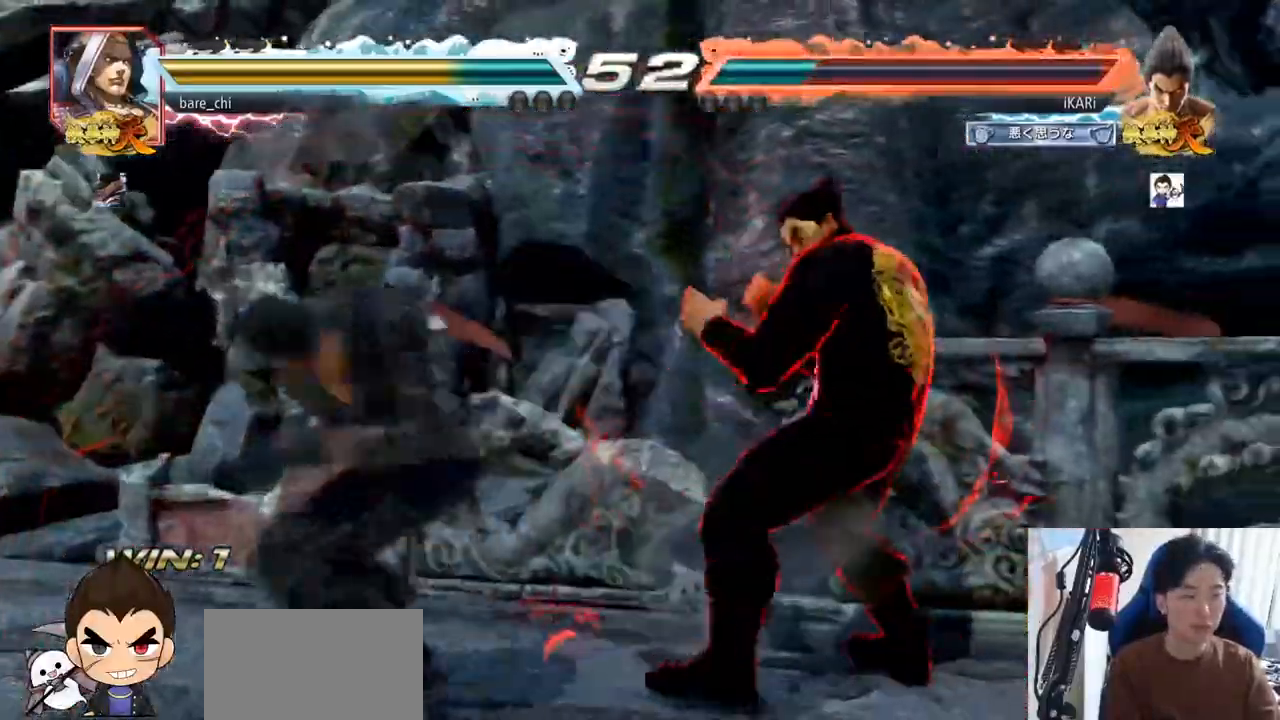
{"buttons": [], "left_stick": "right", "events": [[67, "left_stick", "down"], [284, "left_stick", "right"]]}
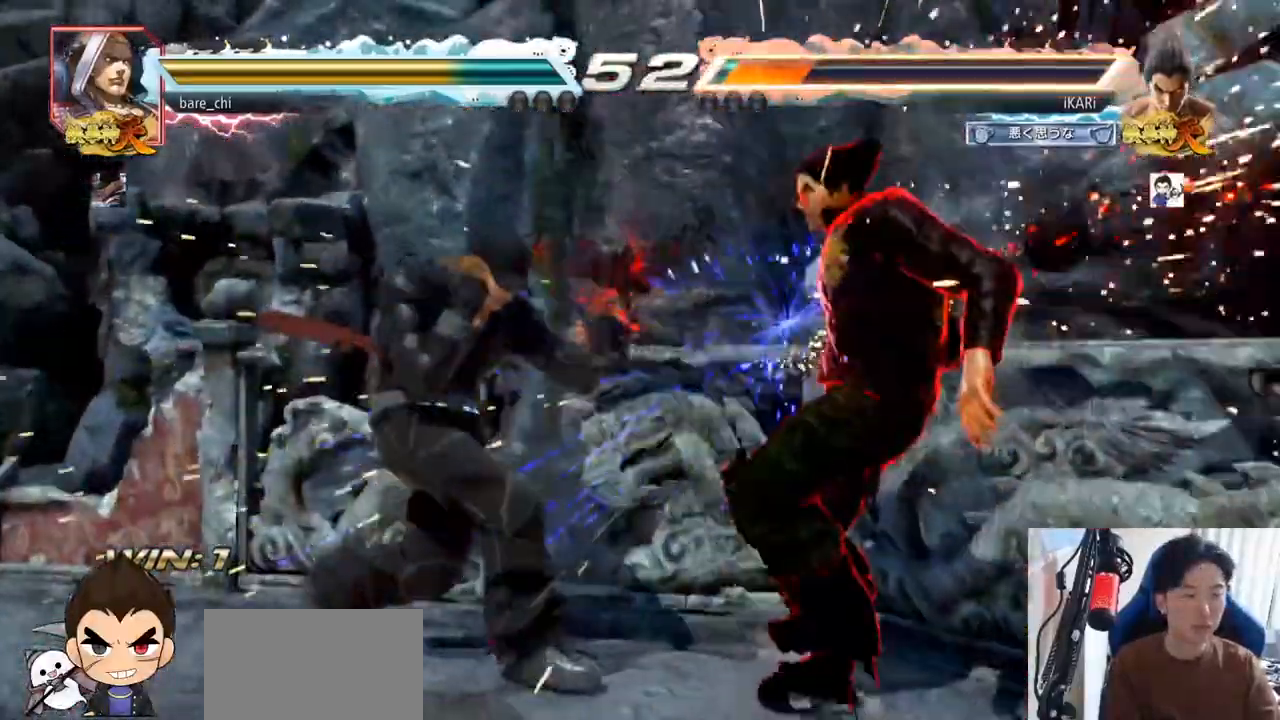
{"buttons": [], "left_stick": "center", "events": [[50, "left_stick", "center"]]}